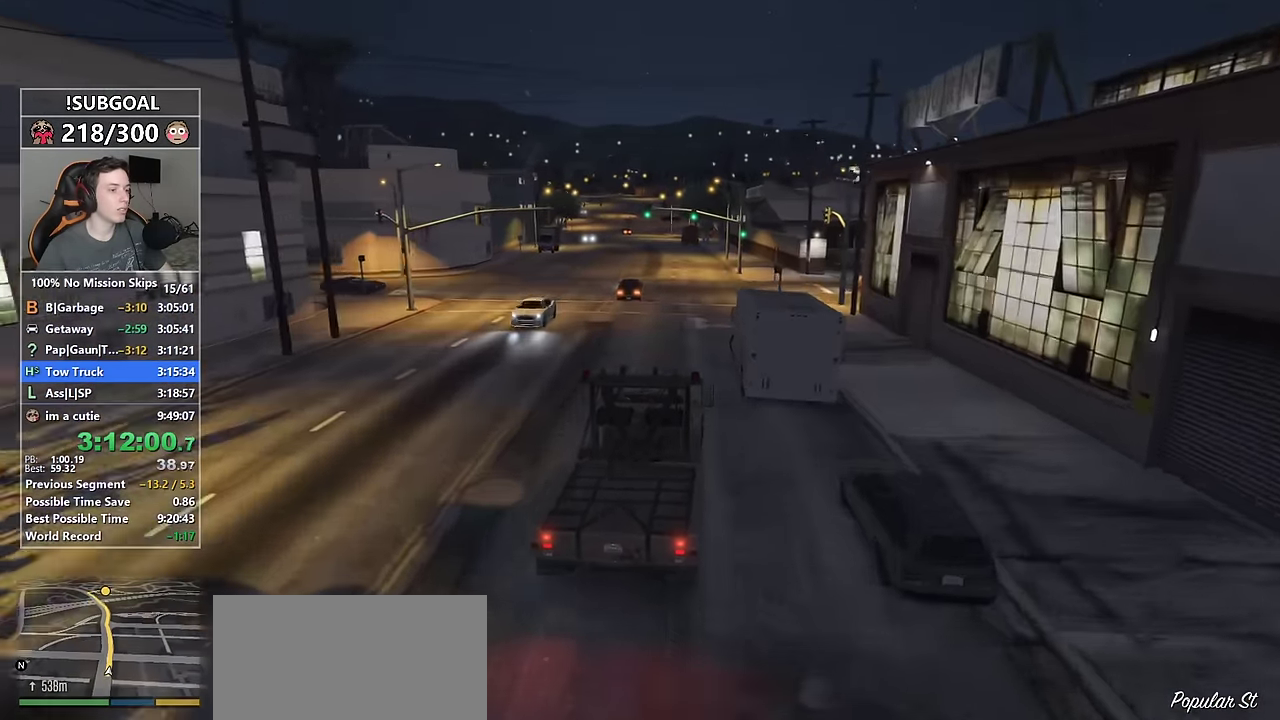
Gameplay with keyboard and mouse; each line is a JSON object with the keys and mouse buttons held at the frame after it. "events" lists presses ("down") and releases ("up") of "1", "2", "3", "4", "5", "6", "7", "8", "a", "c", "caps_lock", "ctrl", "d", "e", "escape", "f", "f1", "f2", "f3", "g", "num4", "num5", "num6", "p", "q", "r", "return", "s", "shift", "space", "tab", "v", "w", "mouse_left", "mouse_middle", "mouse_right", "mouse_mb4", "mouse_mb5", "mouse_wheel_up" and "mouse_wheel_down" between this image and that frame as [ms after this image, input, new state], when the widget could be followed in between. "mouse_left", "mouse_middle", "mouse_right", "mouse_mb4", "mouse_mb5", "mouse_wheel_up", "mouse_wheel_down" = the "left", "middle", "right", "mb4", "mb5", "wheel_up", "wheel_down" buttons of the "mouse" list. No other keys are recorded. Not read: mouse_move.
{"keys": ["w"], "mouse": [], "events": [[16, "a", "down"], [200, "a", "up"]]}
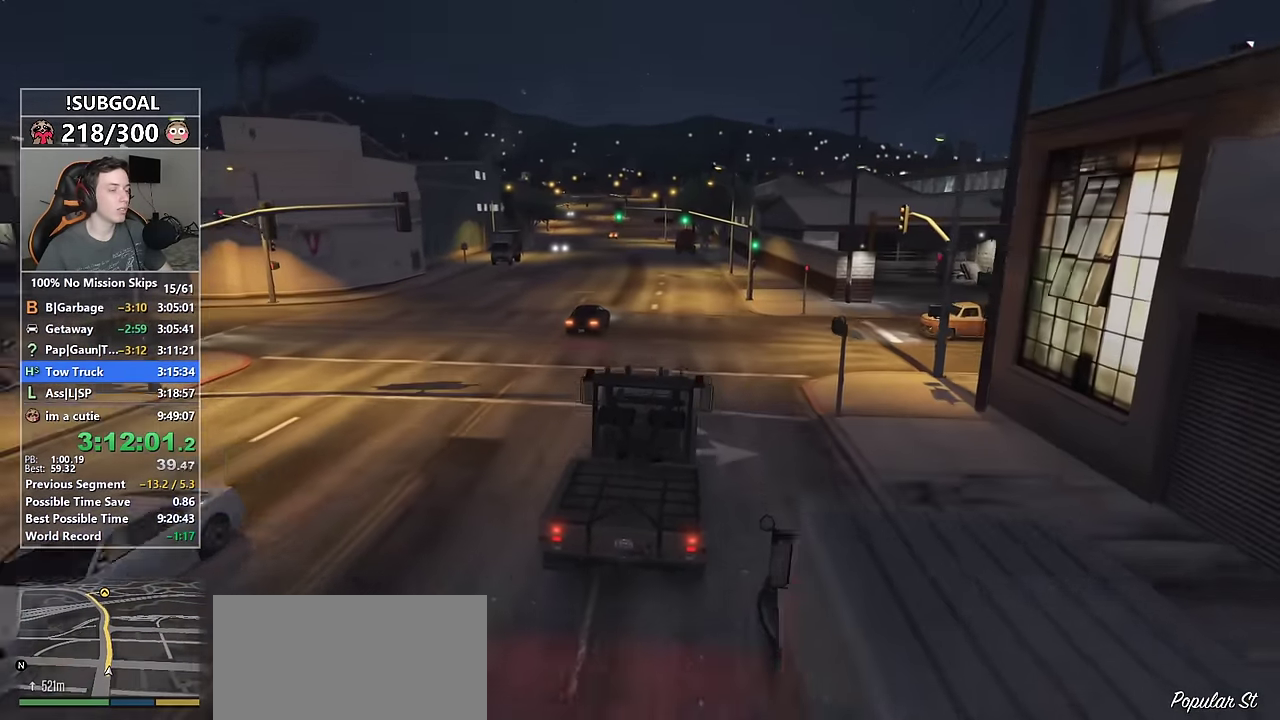
{"keys": ["w"], "mouse": [], "events": [[216, "a", "down"], [366, "a", "up"]]}
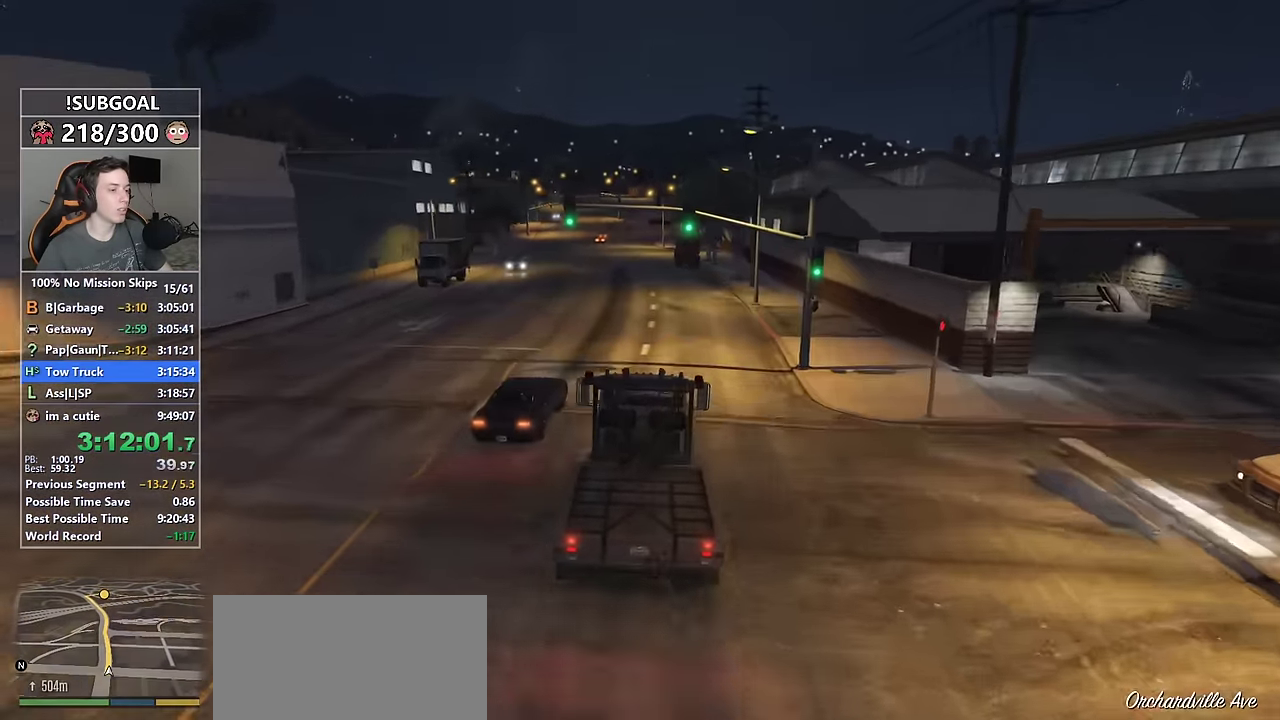
{"keys": ["w"], "mouse": [], "events": [[283, "a", "down"], [416, "a", "up"]]}
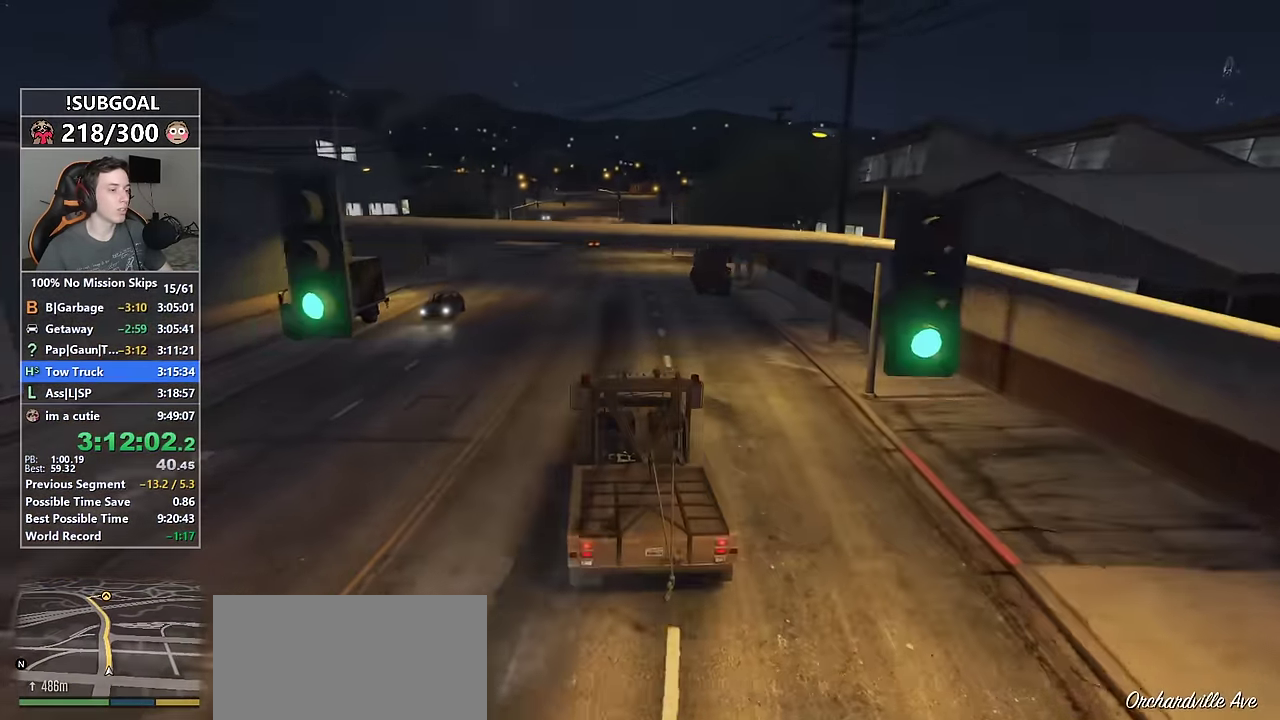
{"keys": ["w"], "mouse": [], "events": []}
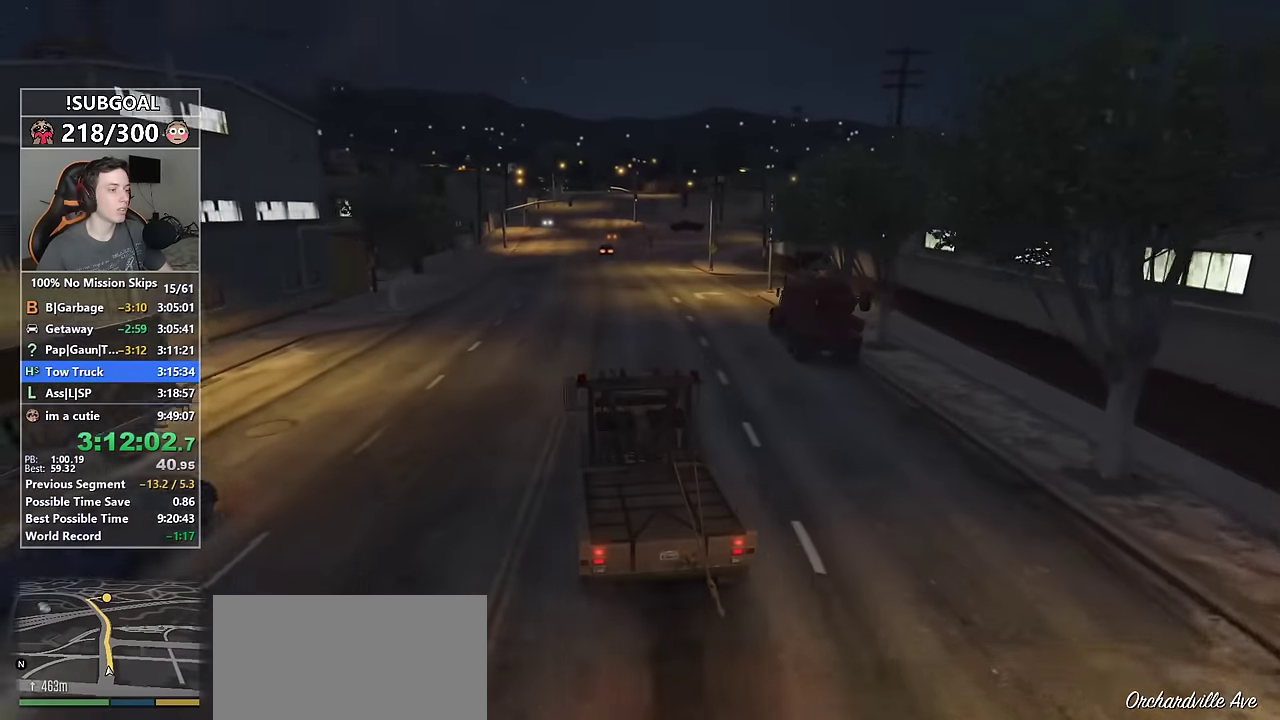
{"keys": ["w"], "mouse": [], "events": []}
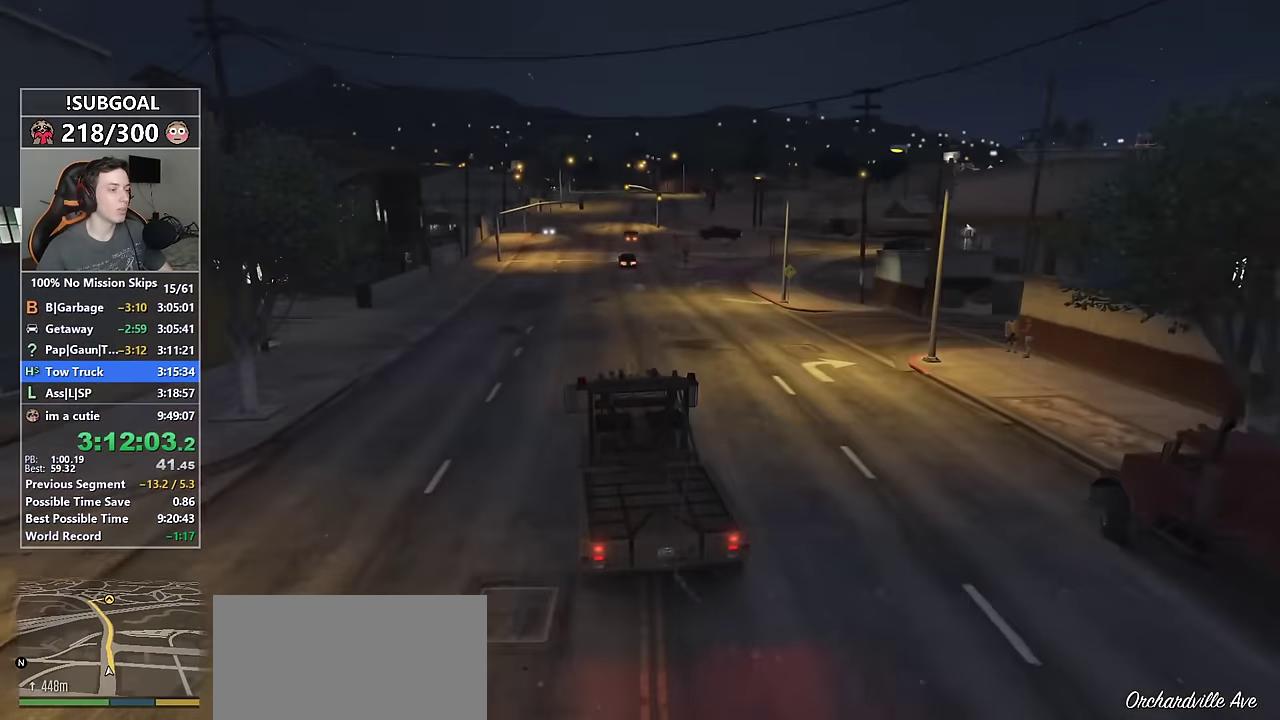
{"keys": ["w"], "mouse": [], "events": [[100, "d", "down"], [150, "d", "up"]]}
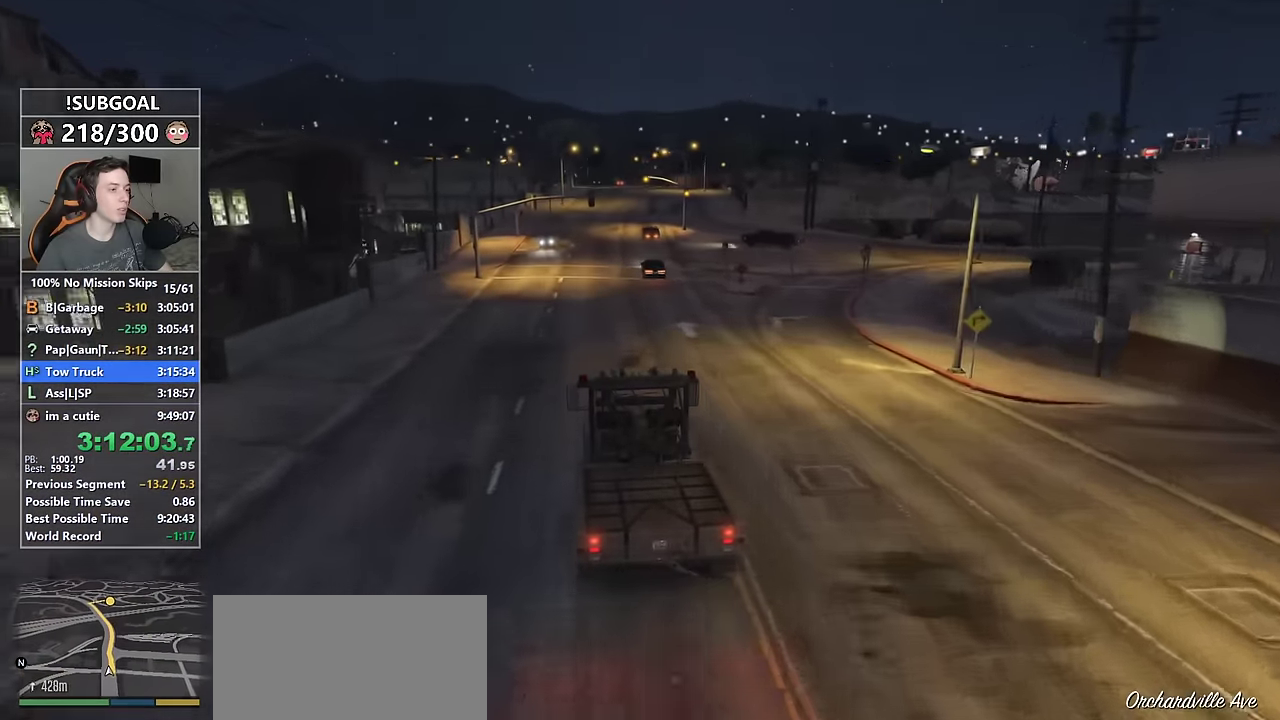
{"keys": ["w"], "mouse": [], "events": [[150, "d", "down"], [250, "d", "up"], [383, "d", "down"], [433, "d", "up"]]}
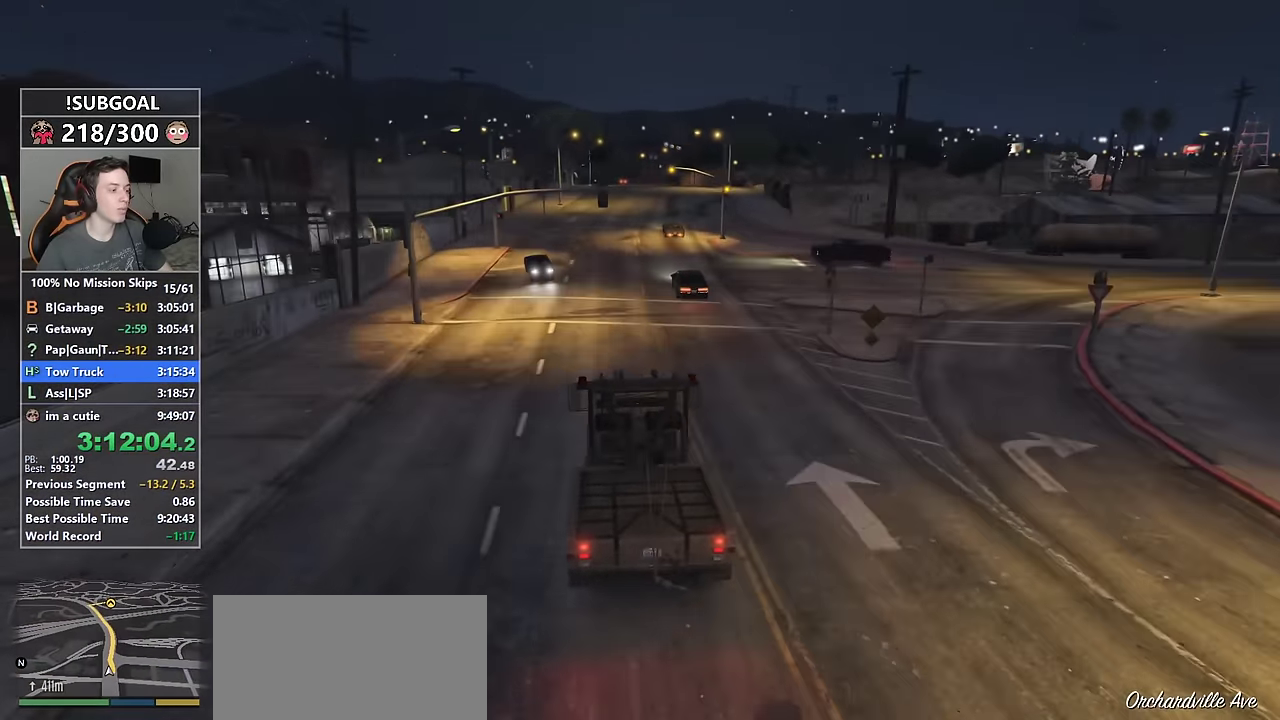
{"keys": ["w"], "mouse": [], "events": []}
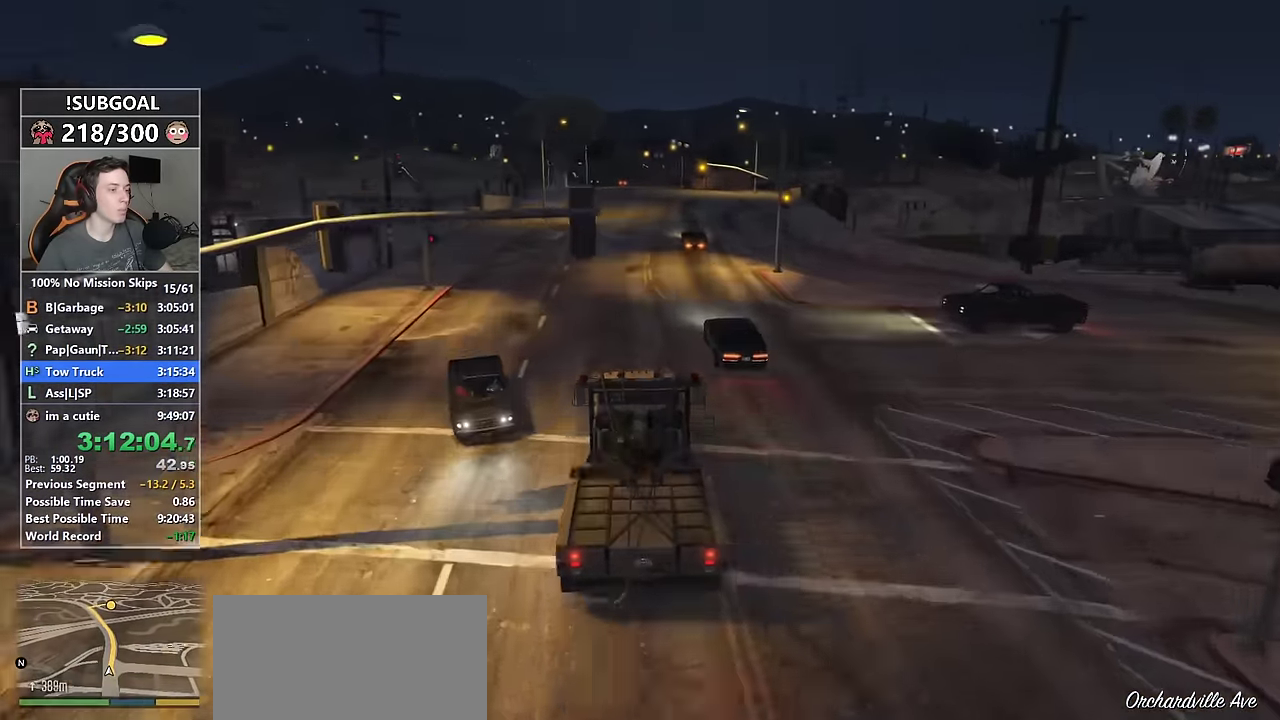
{"keys": ["w"], "mouse": [], "events": [[366, "d", "down"], [416, "d", "up"]]}
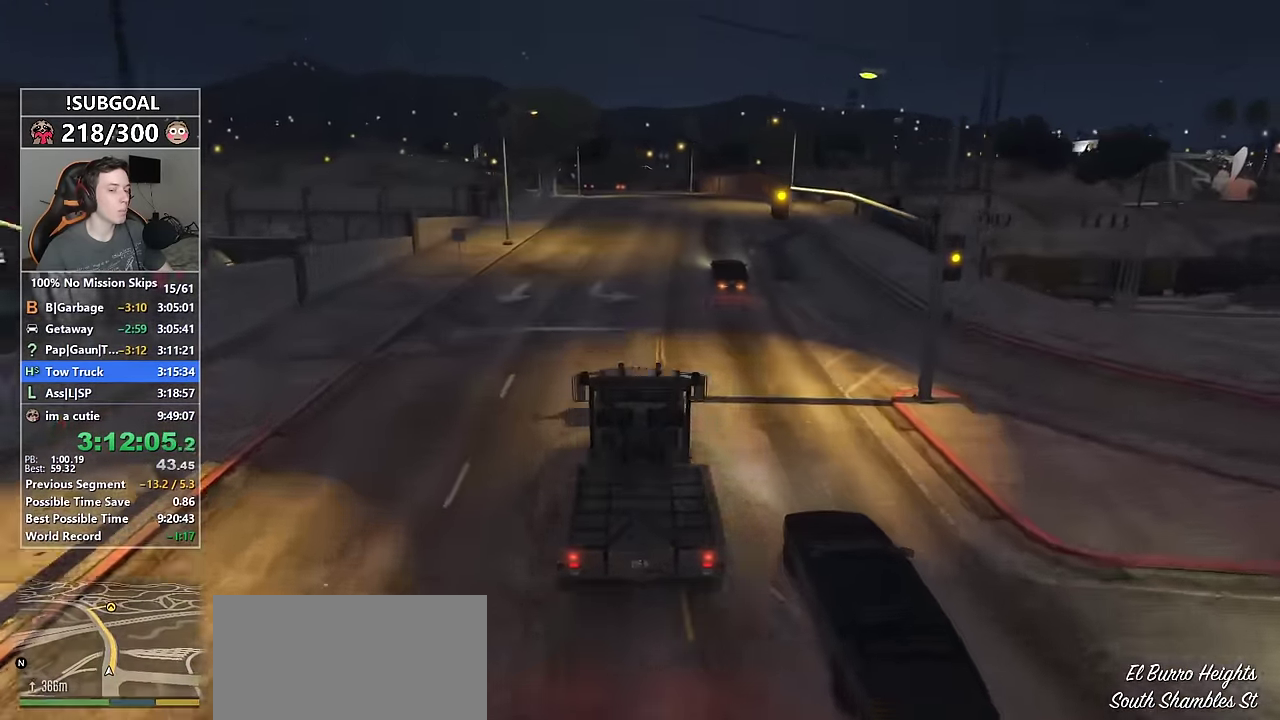
{"keys": ["w"], "mouse": [], "events": []}
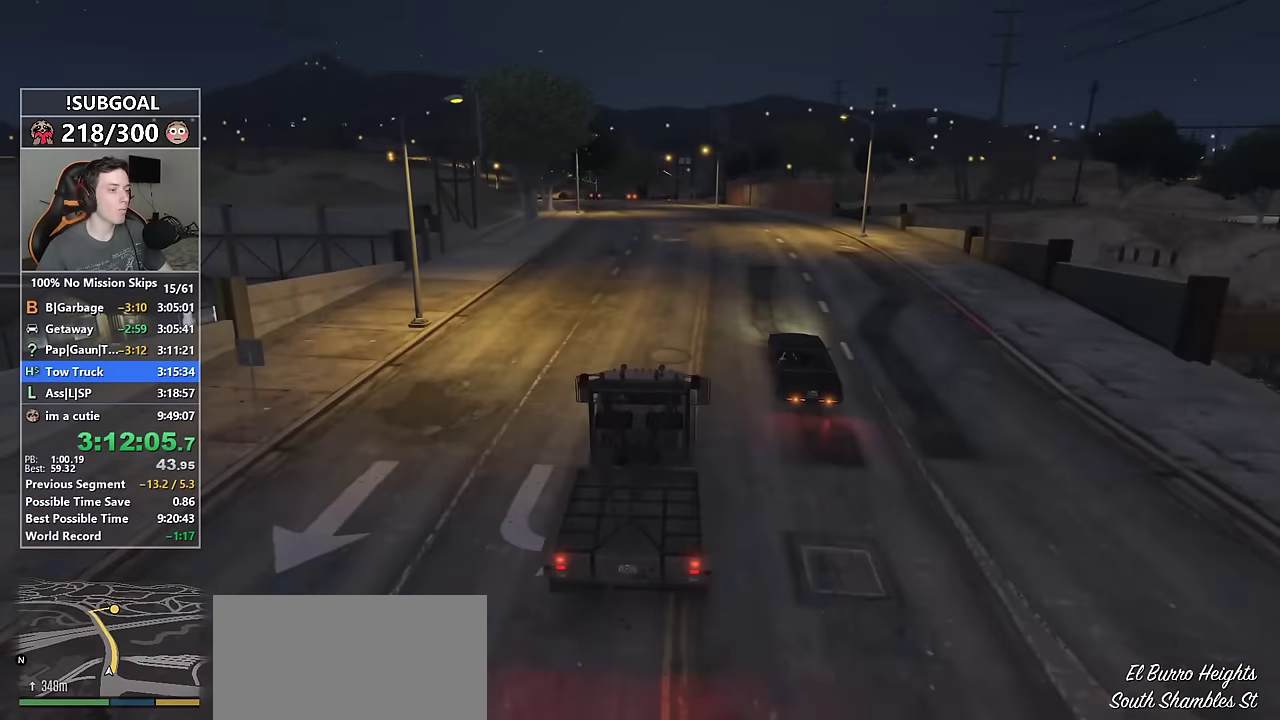
{"keys": ["w"], "mouse": [], "events": []}
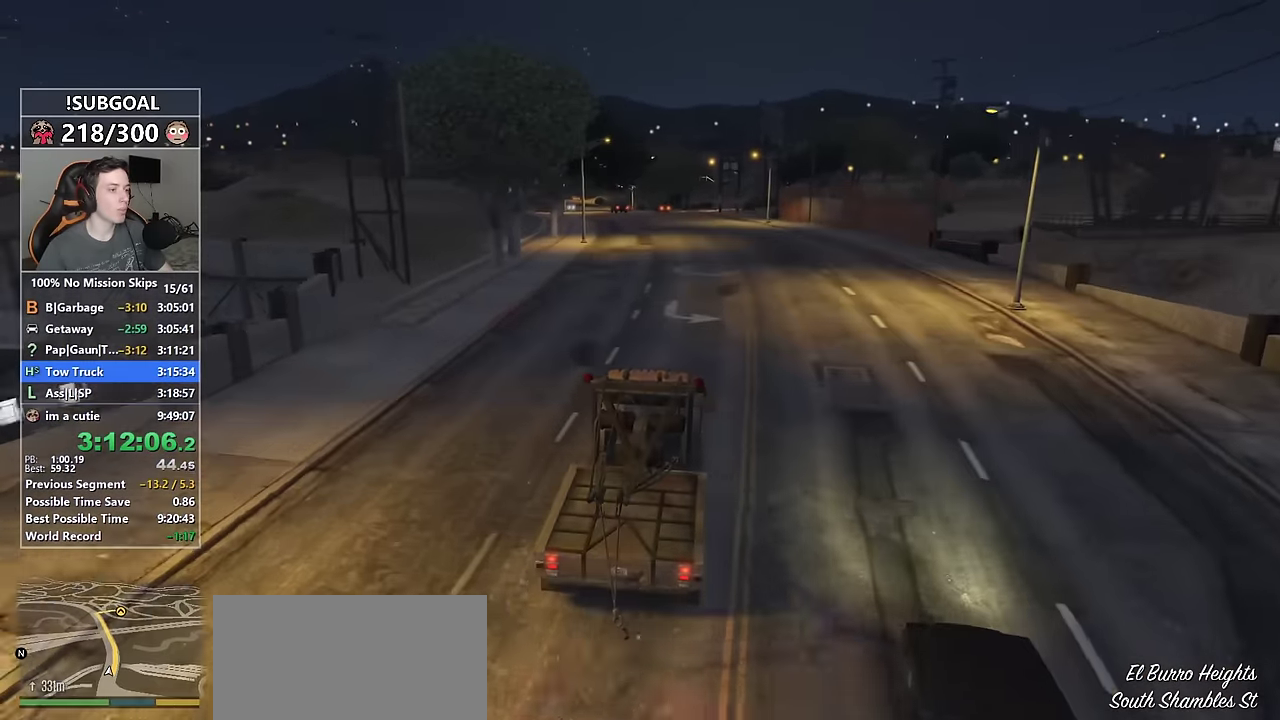
{"keys": ["w"], "mouse": [], "events": [[333, "a", "down"], [467, "a", "up"]]}
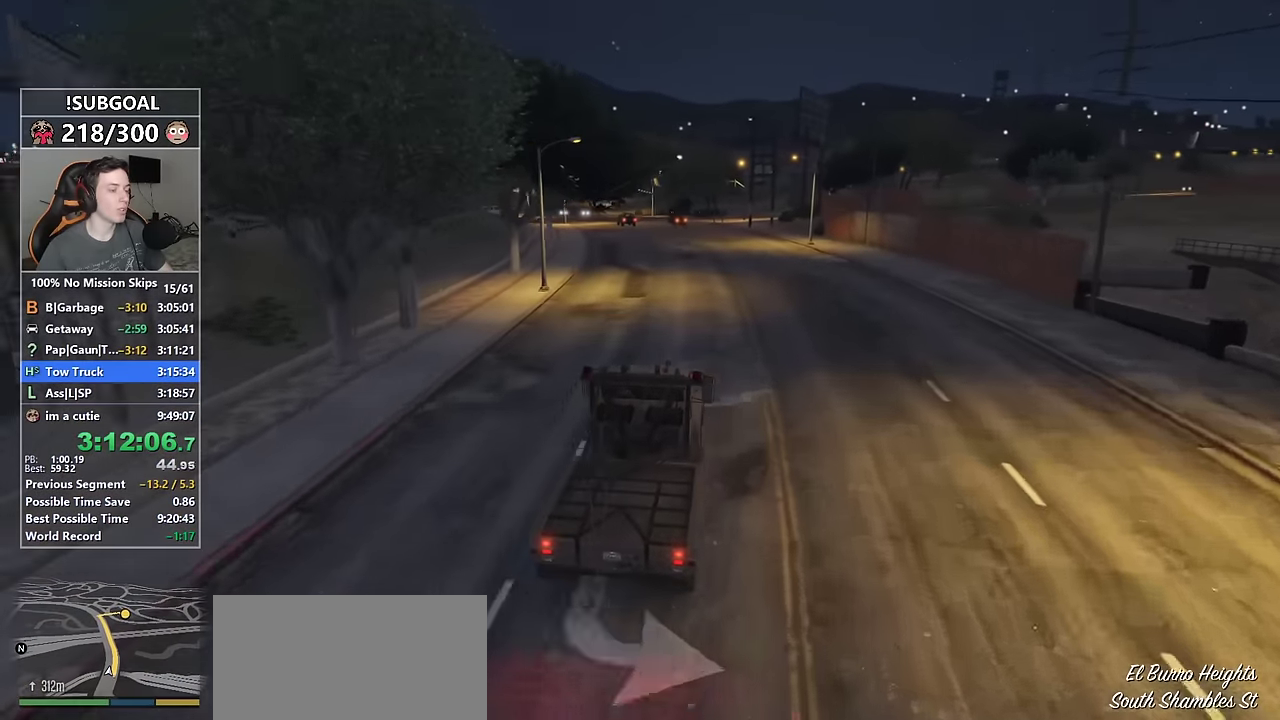
{"keys": ["w"], "mouse": [], "events": [[117, "d", "down"], [350, "d", "up"]]}
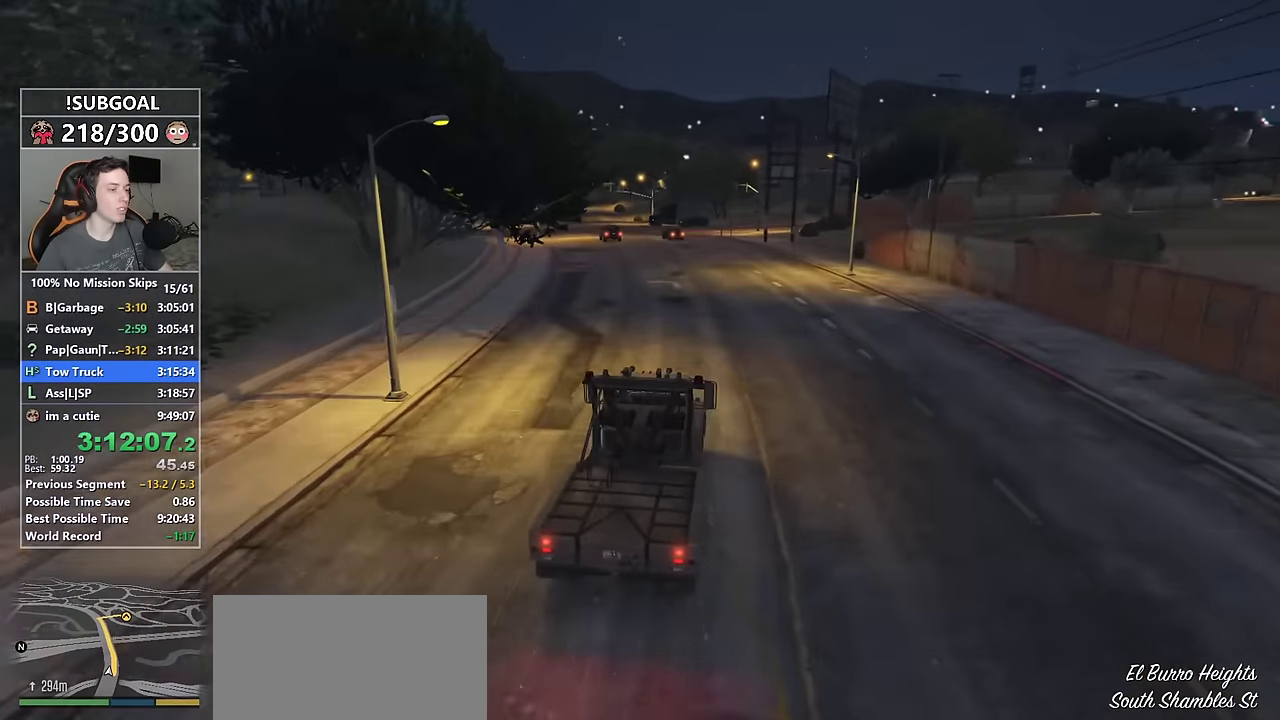
{"keys": ["a", "w"], "mouse": [], "events": [[367, "a", "down"]]}
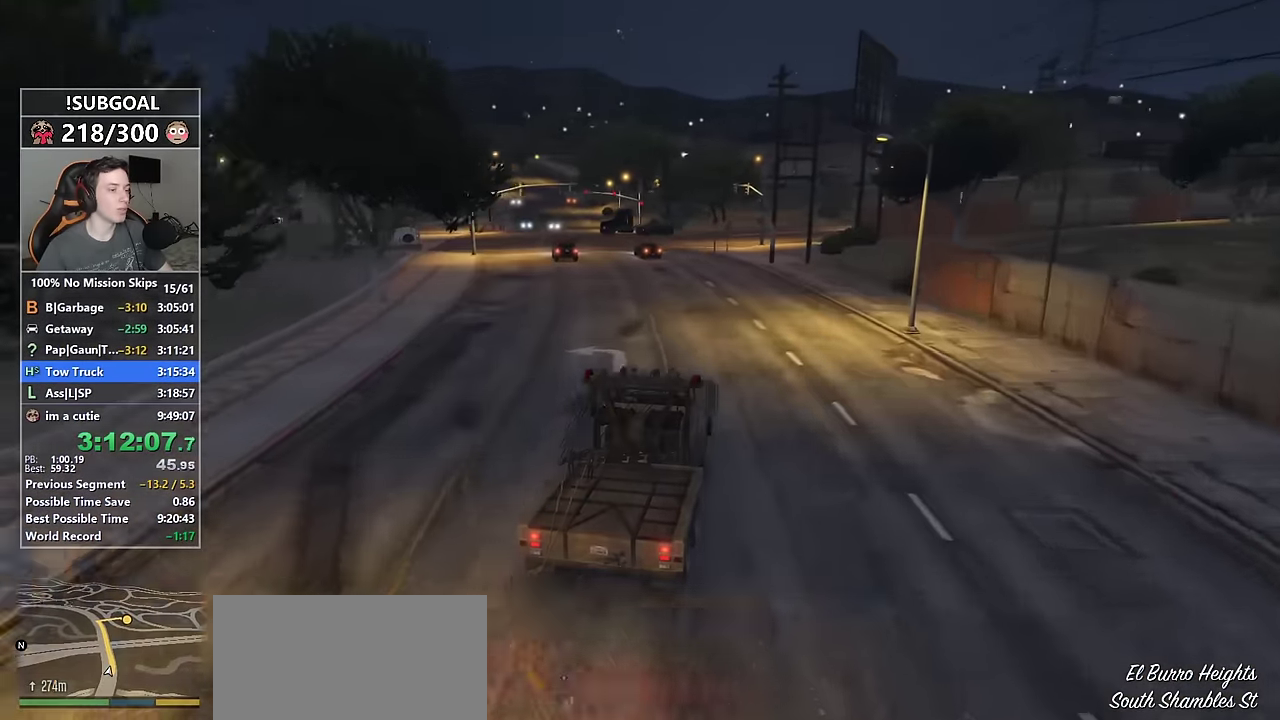
{"keys": ["a", "w"], "mouse": [], "events": [[50, "a", "up"], [467, "a", "down"]]}
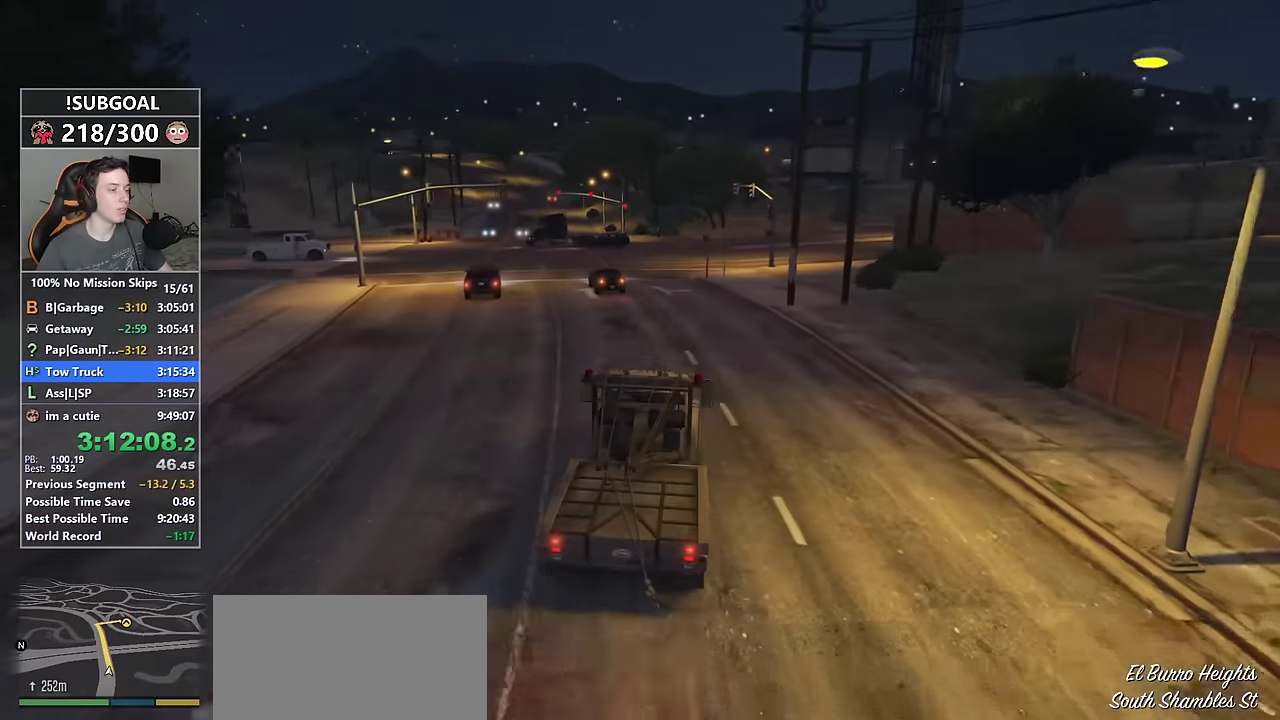
{"keys": ["a", "w"], "mouse": [], "events": [[150, "a", "up"], [483, "a", "down"]]}
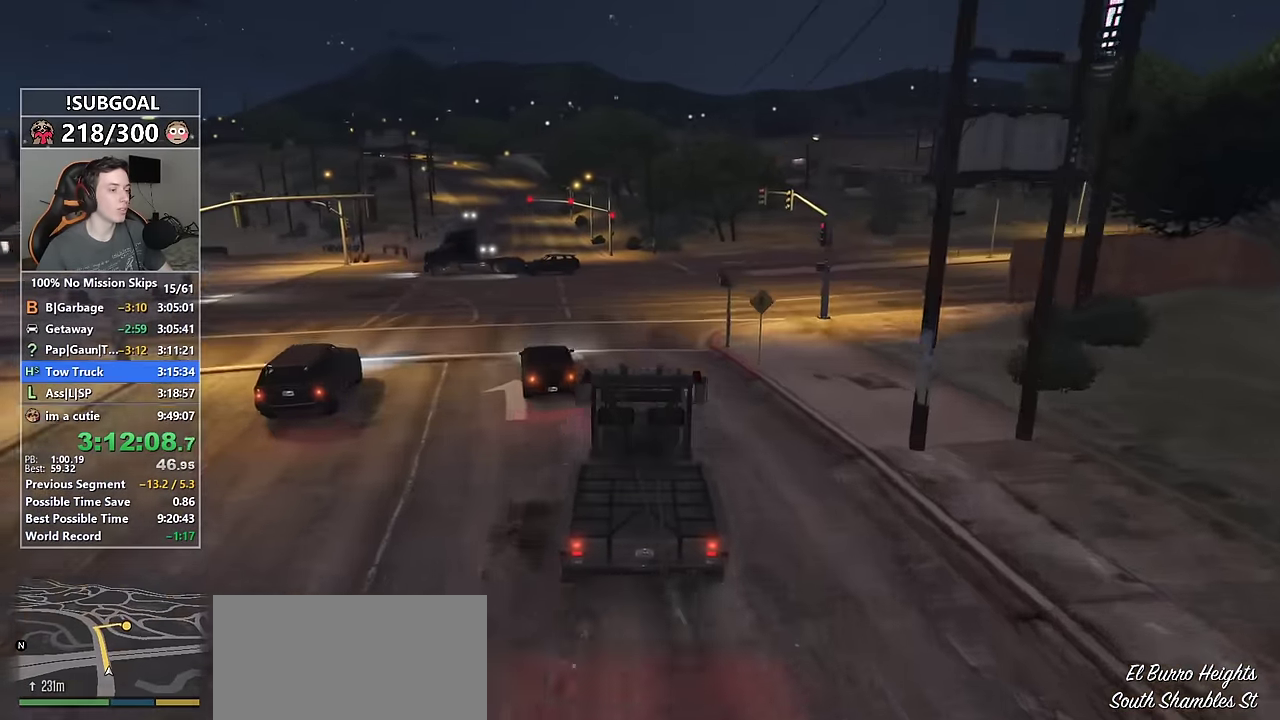
{"keys": ["a", "w"], "mouse": [], "events": [[33, "mouse_middle", "down"], [133, "mouse_middle", "up"], [317, "a", "up"], [417, "a", "down"]]}
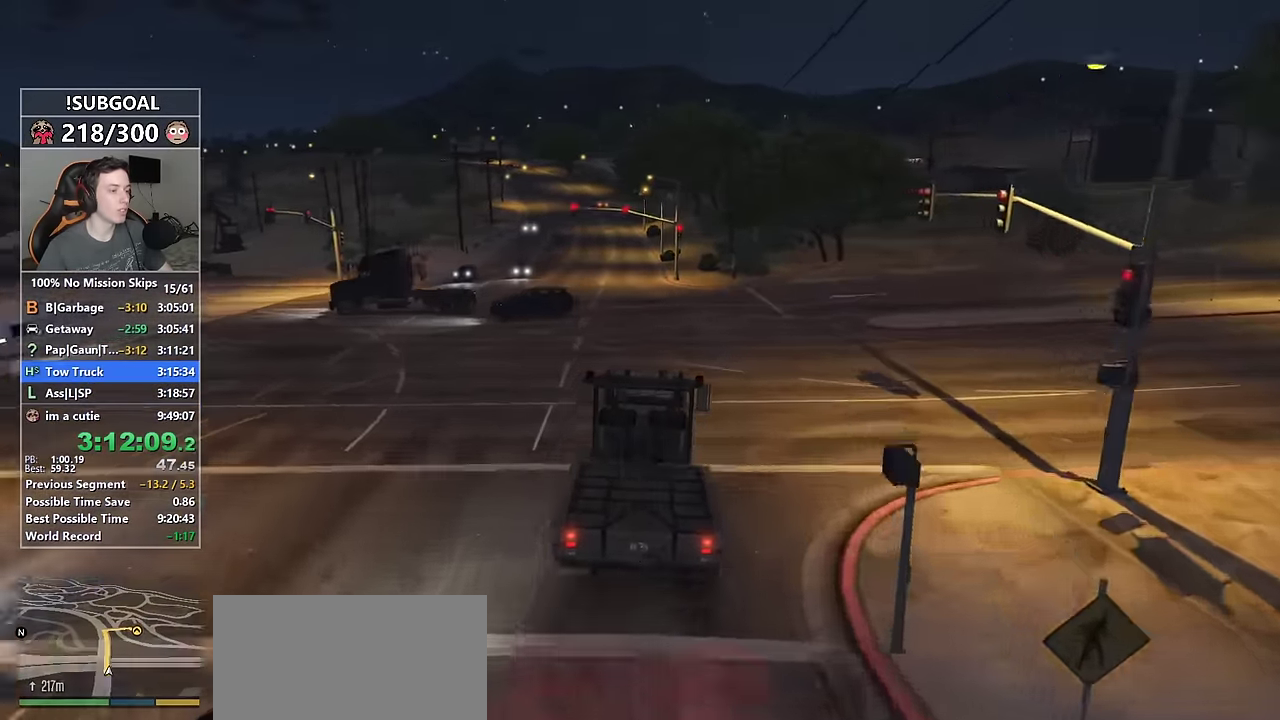
{"keys": ["w"], "mouse": ["wheel_down"], "events": [[133, "a", "up"], [133, "mouse_left", "down"], [233, "mouse_left", "up"], [383, "mouse_wheel_down", "down"]]}
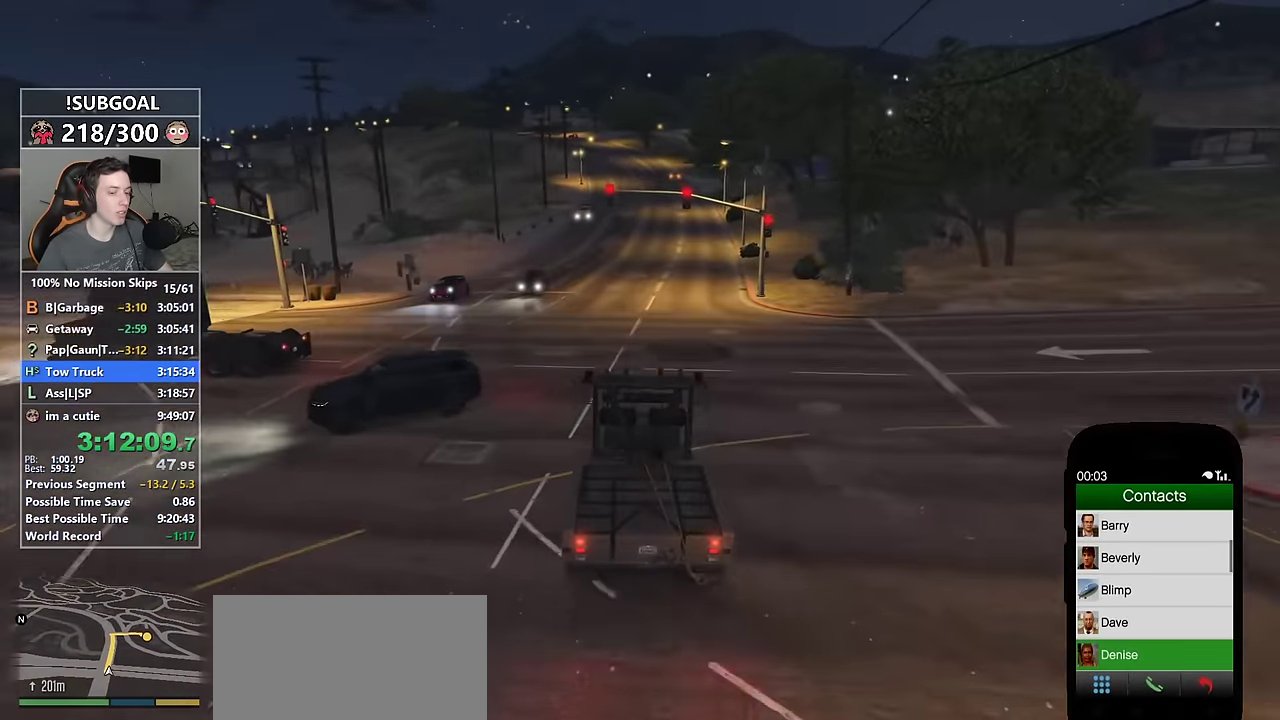
{"keys": ["w"], "mouse": [], "events": [[17, "mouse_wheel_down", "up"], [250, "mouse_wheel_down", "down"], [300, "mouse_wheel_down", "up"]]}
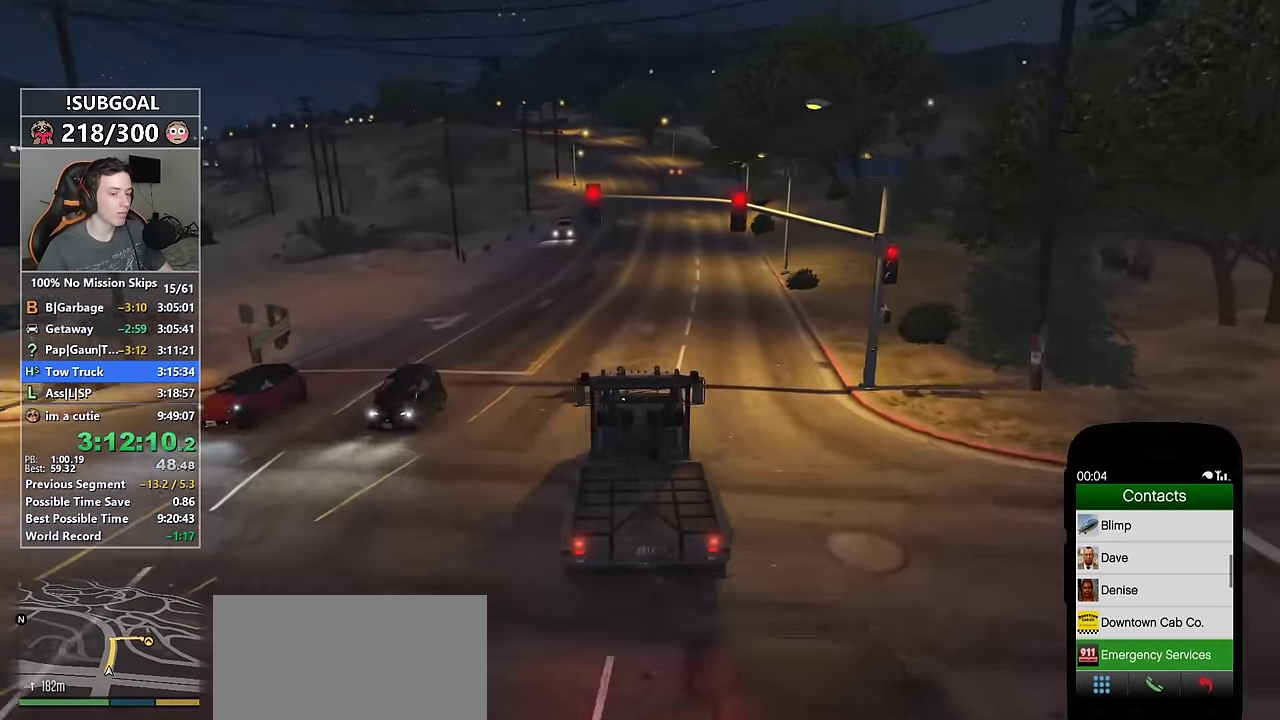
{"keys": ["w"], "mouse": [], "events": [[133, "mouse_wheel_up", "down"], [183, "mouse_wheel_up", "up"], [267, "mouse_left", "down"], [367, "mouse_left", "up"]]}
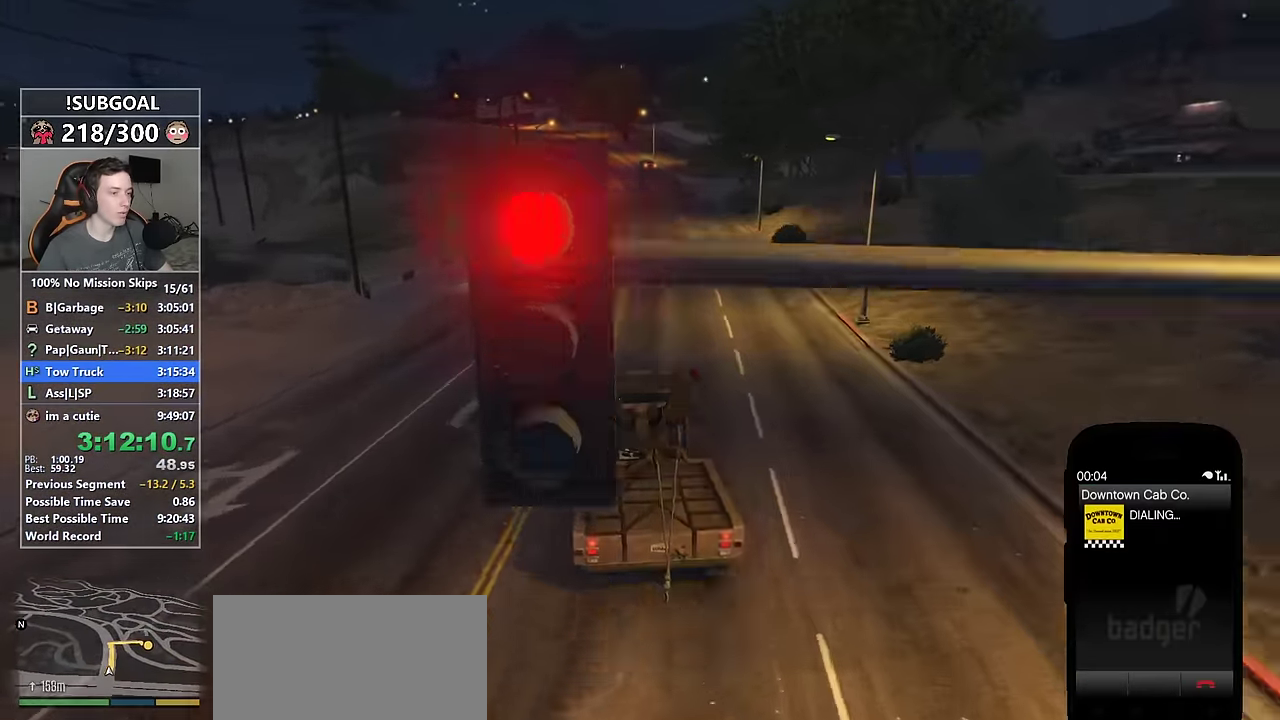
{"keys": ["w"], "mouse": [], "events": [[284, "d", "down"], [384, "d", "up"]]}
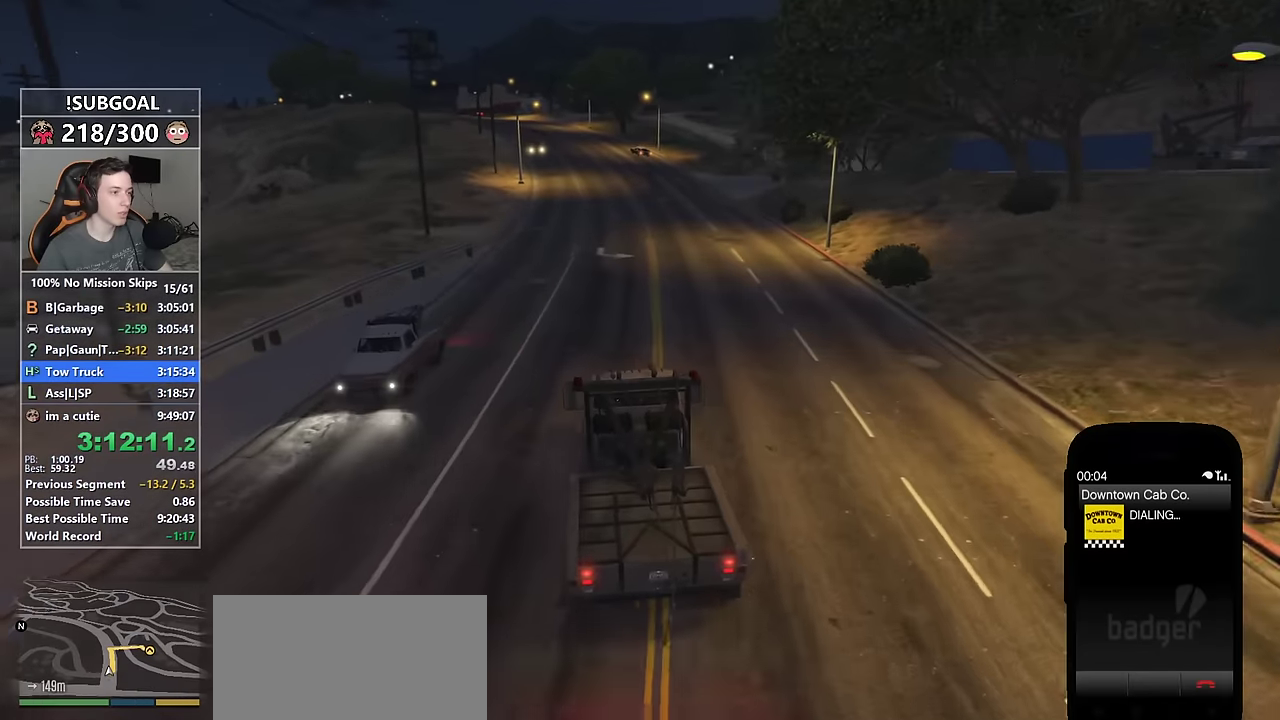
{"keys": ["s"], "mouse": [], "events": [[200, "d", "down"], [250, "w", "up"], [300, "d", "up"], [400, "s", "down"]]}
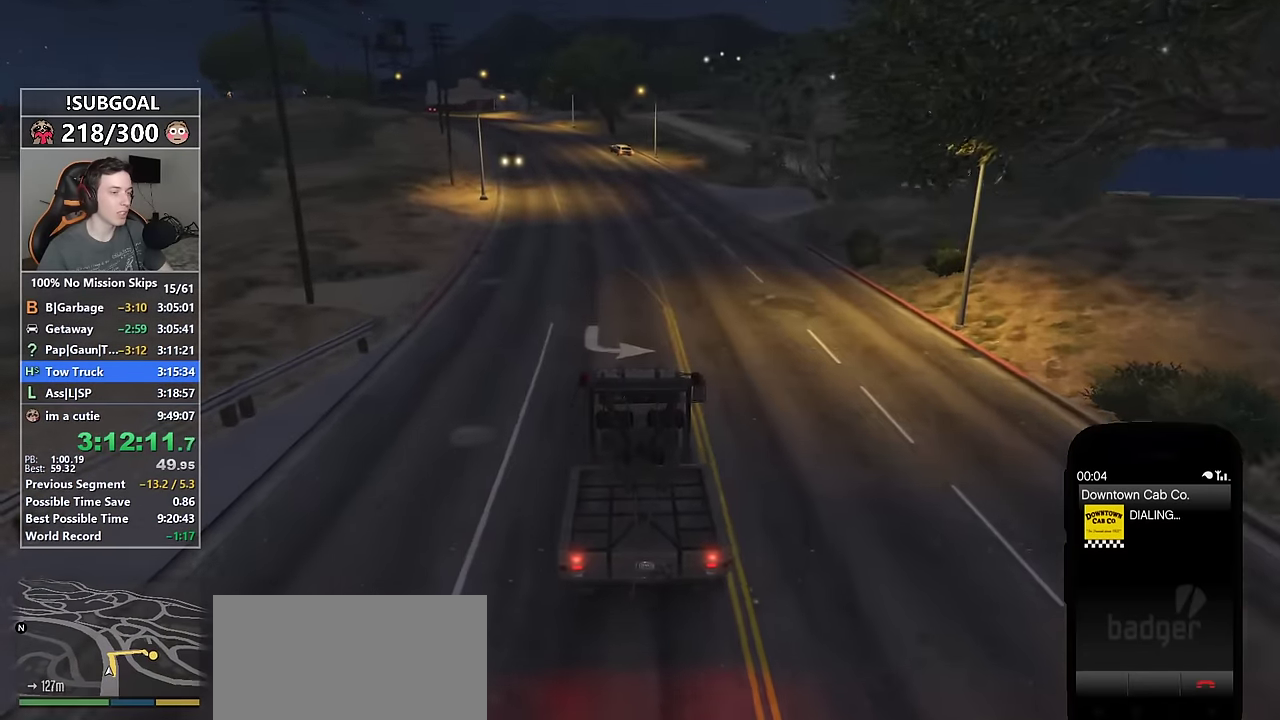
{"keys": ["s"], "mouse": [], "events": []}
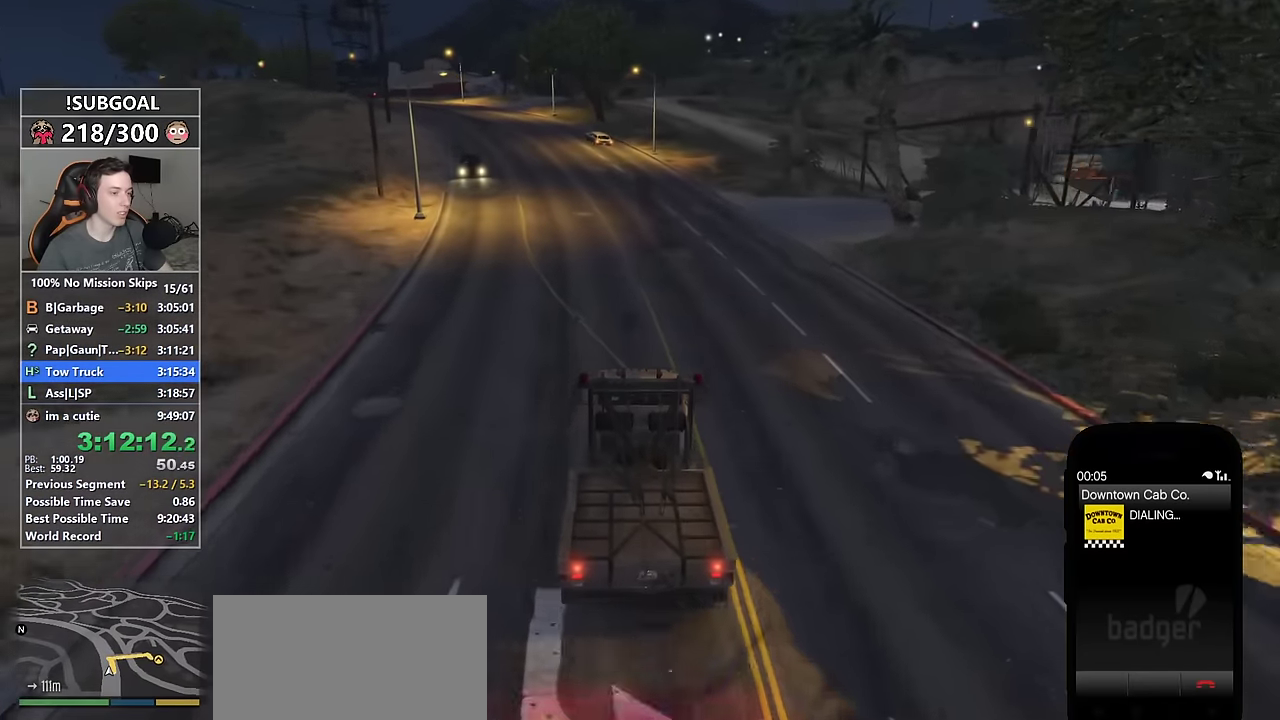
{"keys": ["d", "s"], "mouse": [], "events": [[50, "d", "down"], [150, "d", "up"], [334, "d", "down"]]}
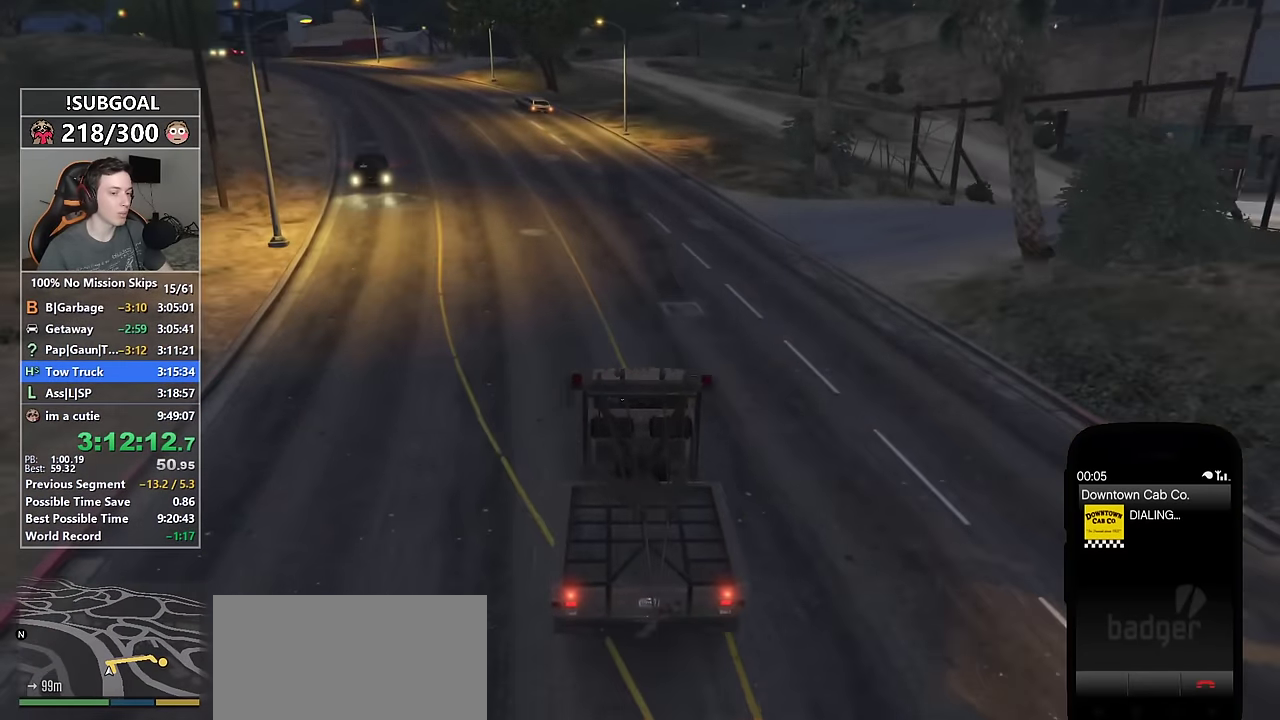
{"keys": [], "mouse": [], "events": [[200, "d", "up"], [434, "s", "up"]]}
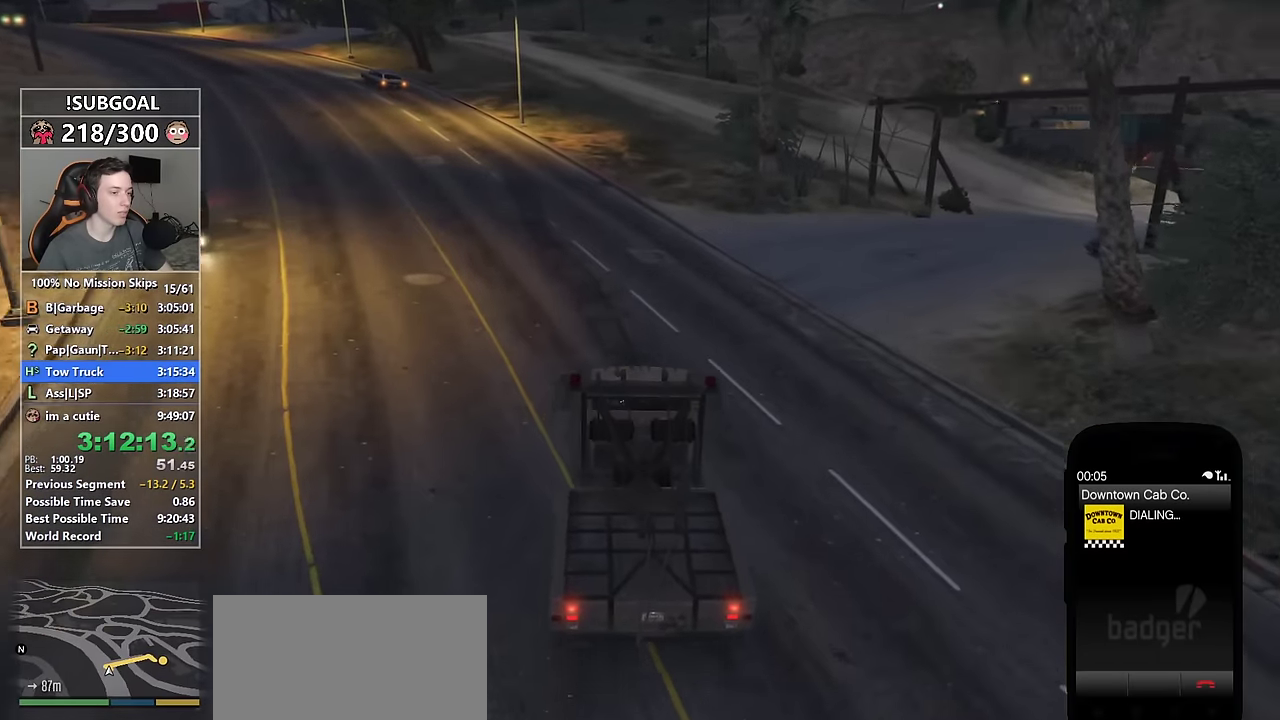
{"keys": ["d", "w"], "mouse": [], "events": [[134, "d", "down"], [450, "w", "down"]]}
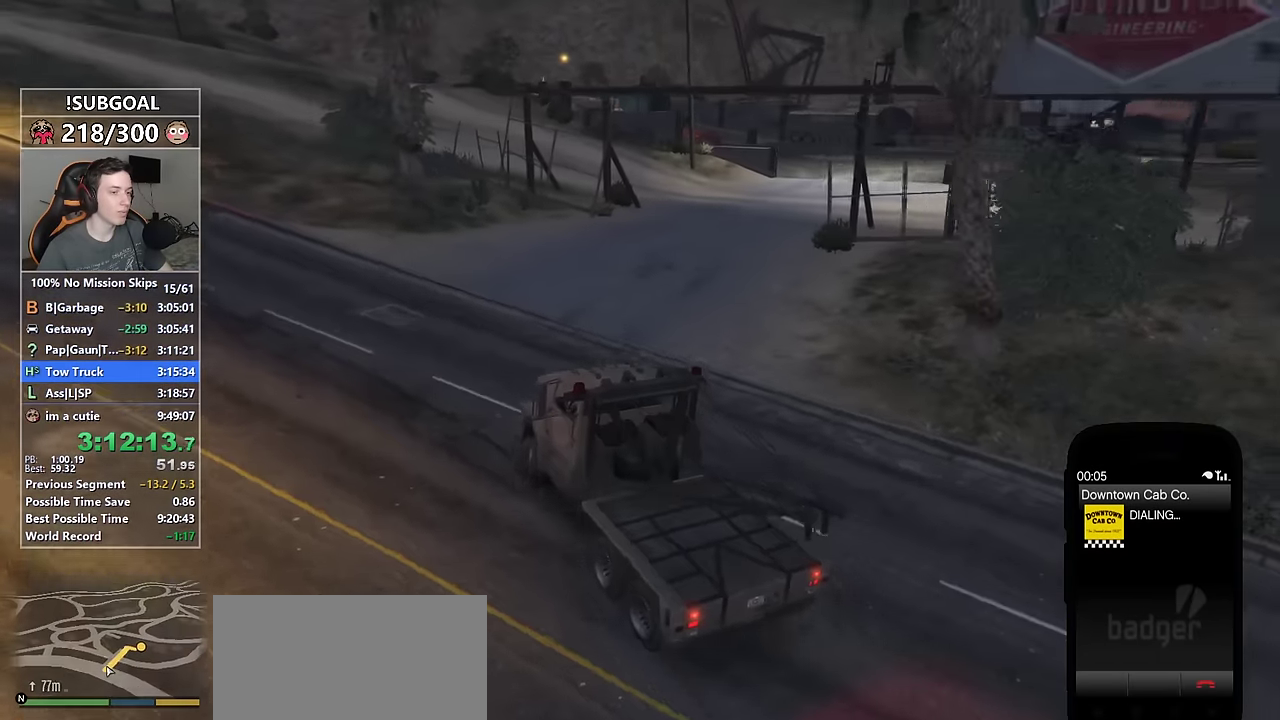
{"keys": ["w"], "mouse": [], "events": [[100, "w", "up"], [234, "w", "down"], [384, "d", "up"]]}
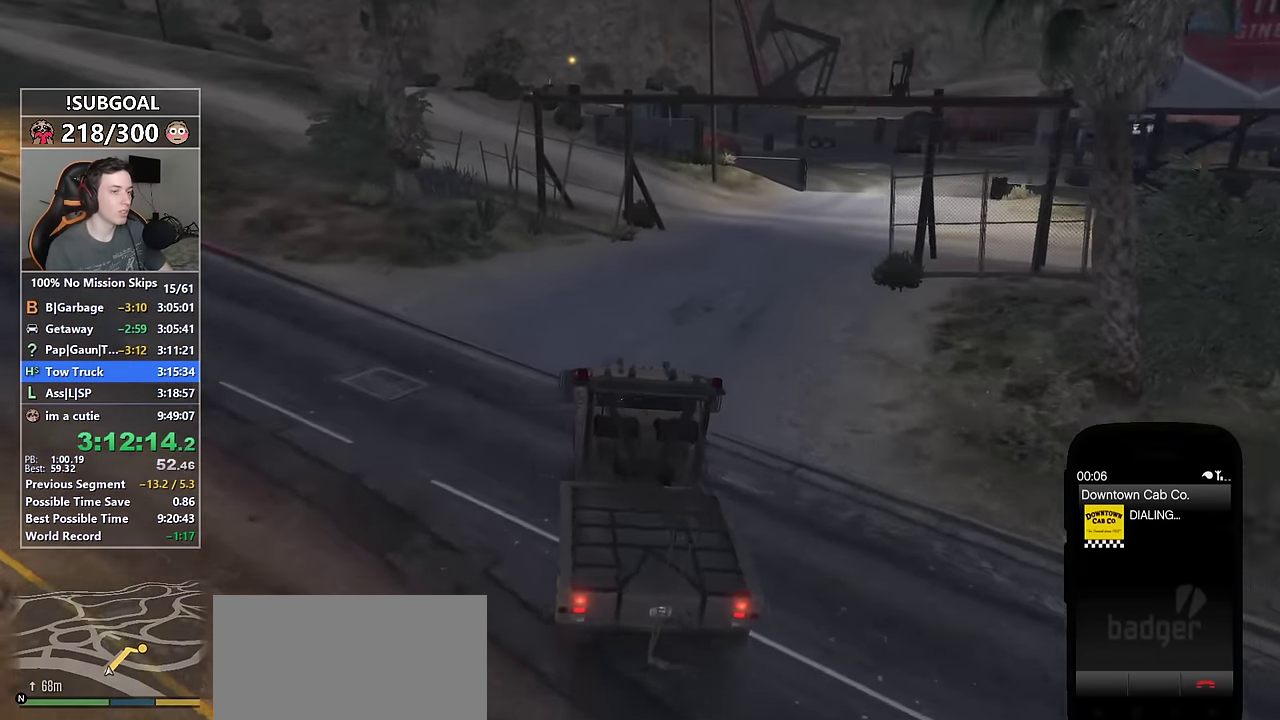
{"keys": [], "mouse": [], "events": [[350, "d", "down"], [484, "d", "up"], [484, "w", "up"]]}